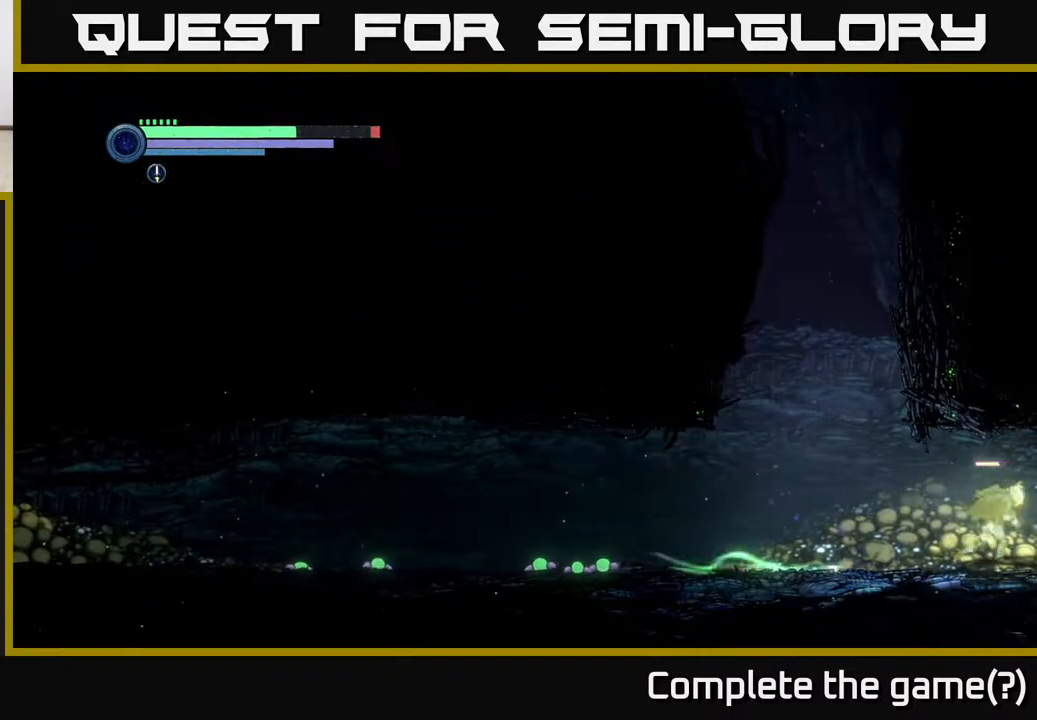
Gameplay with a controller (Xbox layout); each line is a JSON object with the inputs held at the frame after it. "events" lists button and stick changes between this image and that frame as [ms after this image, input, new state], when the widget could be followed in between.
{"buttons": ["R2"], "left_stick": "left", "right_stick": "center", "events": [[50, "left_stick", "left"], [117, "R2", "up"], [217, "R2", "down"]]}
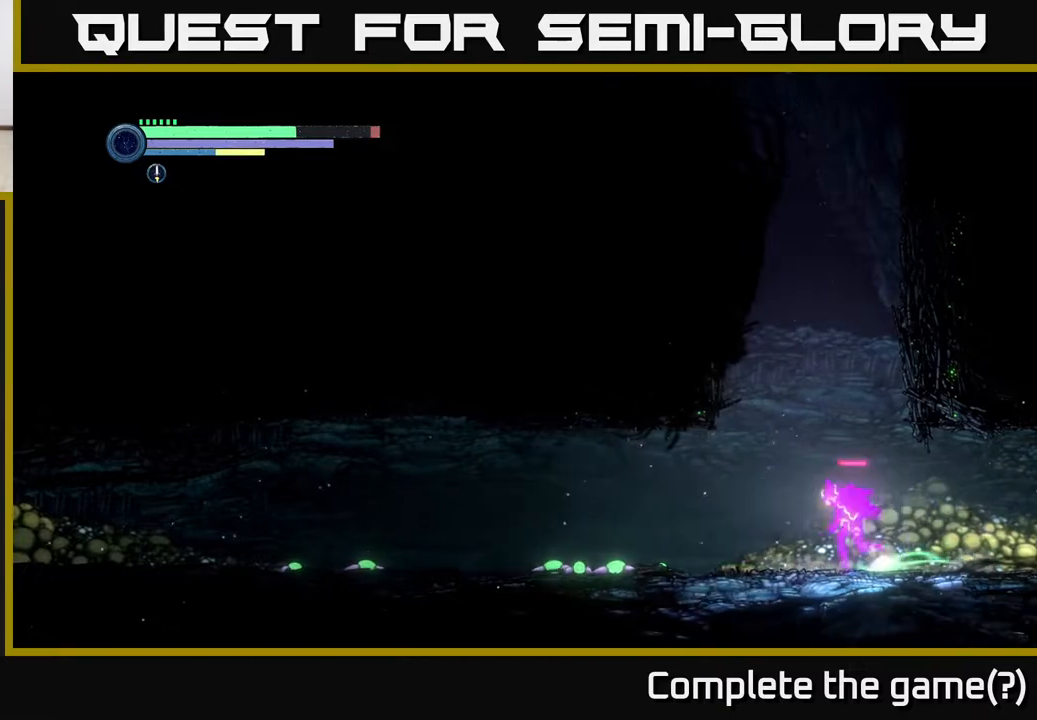
{"buttons": ["R2"], "left_stick": "left", "right_stick": "center", "events": []}
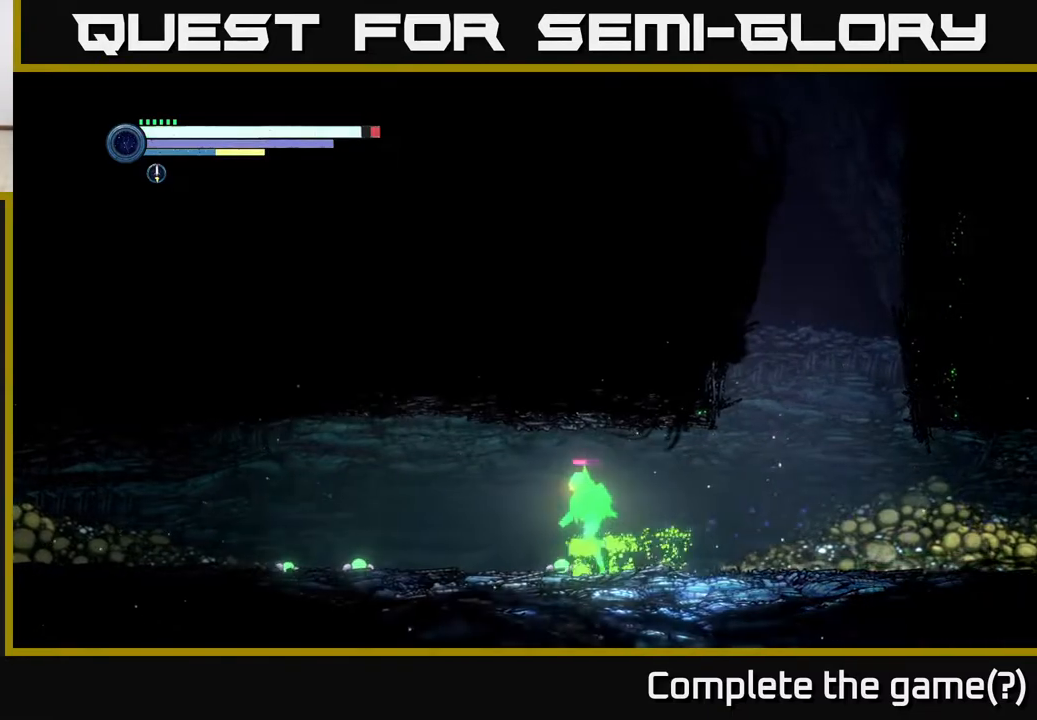
{"buttons": ["R2"], "left_stick": "left", "right_stick": "center", "events": []}
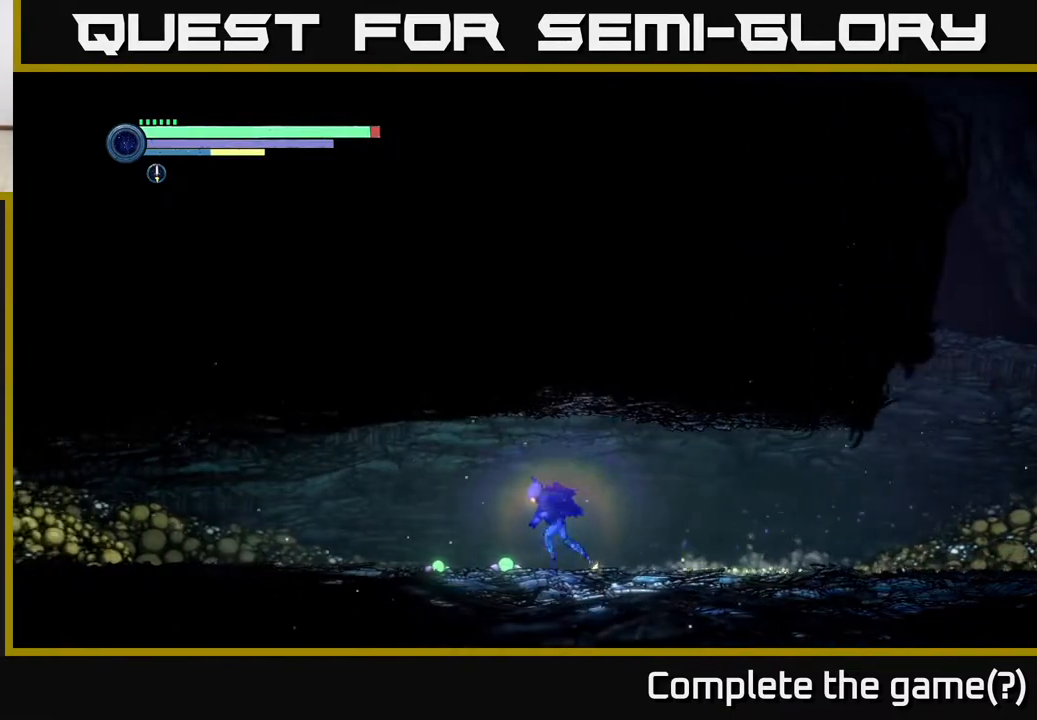
{"buttons": [], "left_stick": "right", "right_stick": "center", "events": [[100, "R2", "up"], [183, "left_stick", "center"], [233, "left_stick", "right"]]}
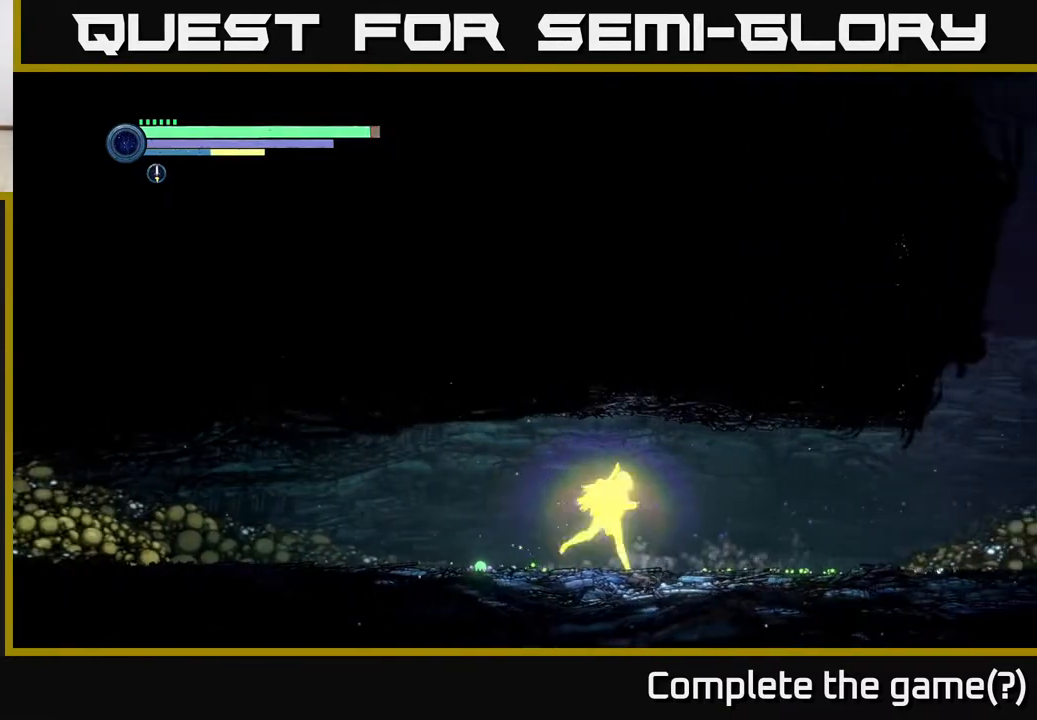
{"buttons": [], "left_stick": "right", "right_stick": "center", "events": []}
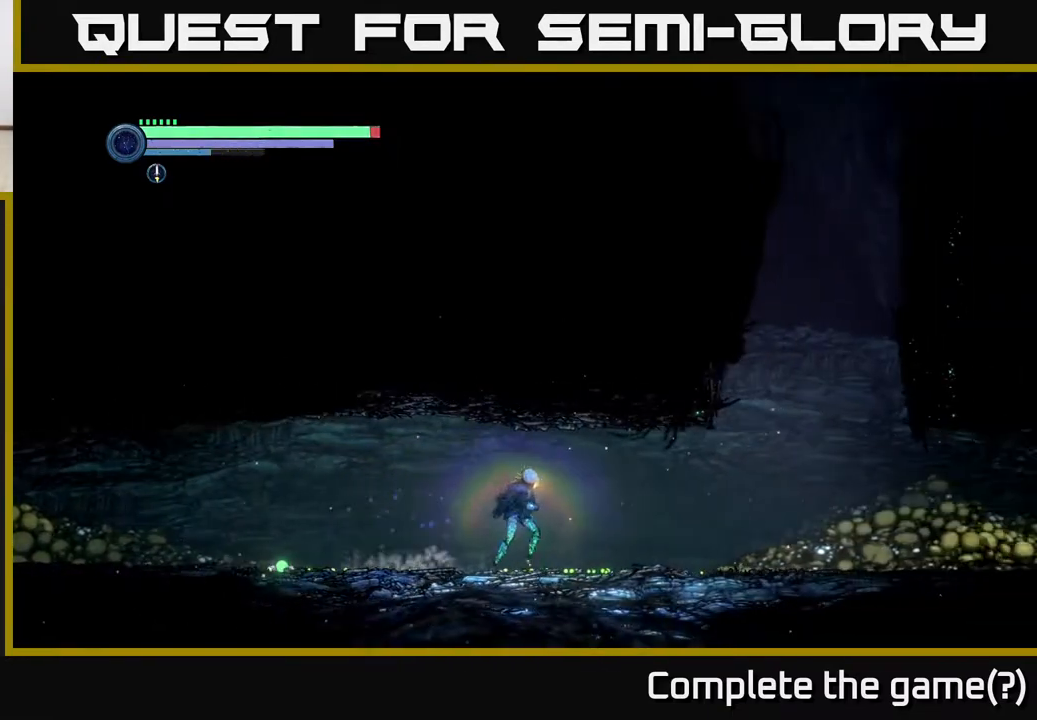
{"buttons": [], "left_stick": "right", "right_stick": "center", "events": []}
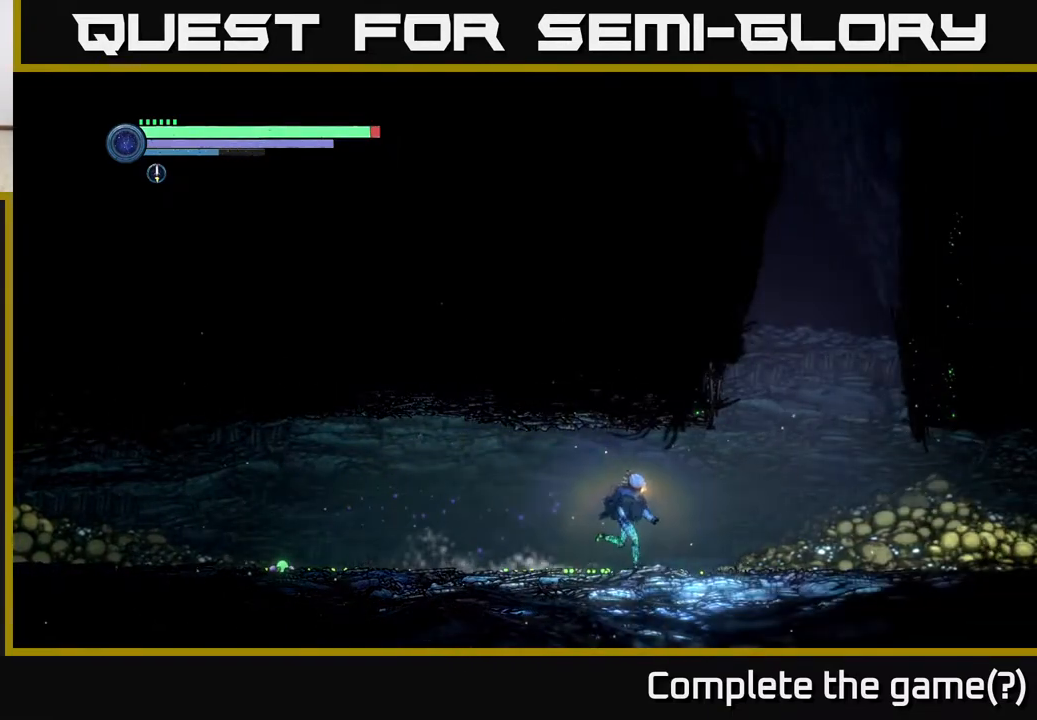
{"buttons": ["R2"], "left_stick": "right", "right_stick": "center", "events": [[317, "R2", "down"]]}
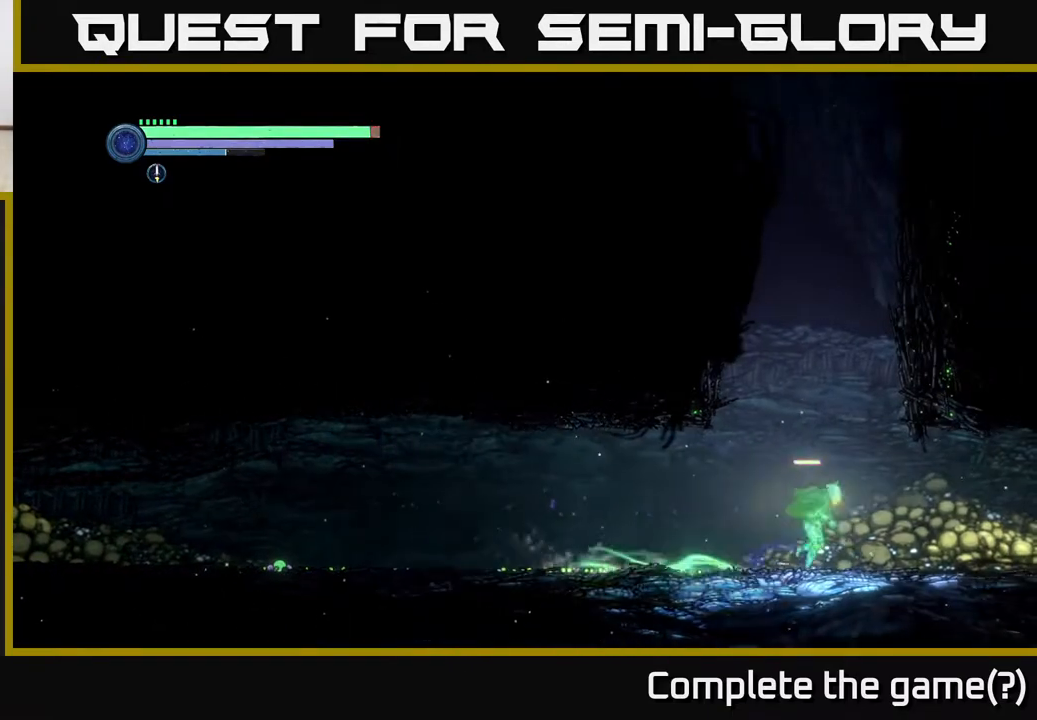
{"buttons": ["R2"], "left_stick": "right", "right_stick": "center", "events": []}
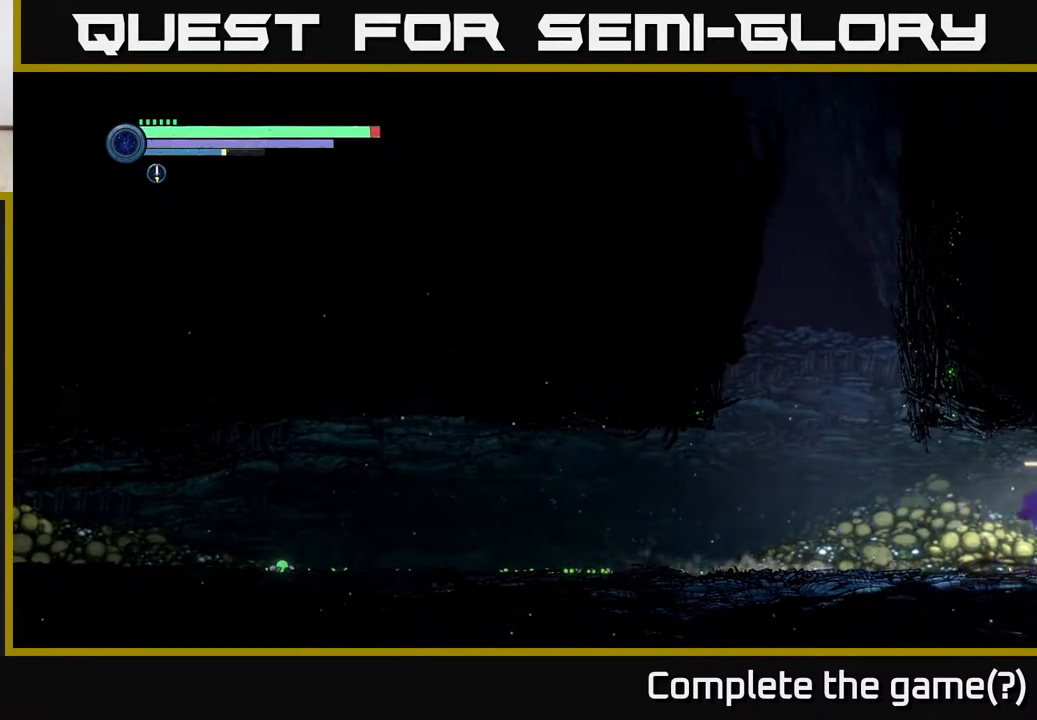
{"buttons": ["R2"], "left_stick": "right", "right_stick": "center", "events": []}
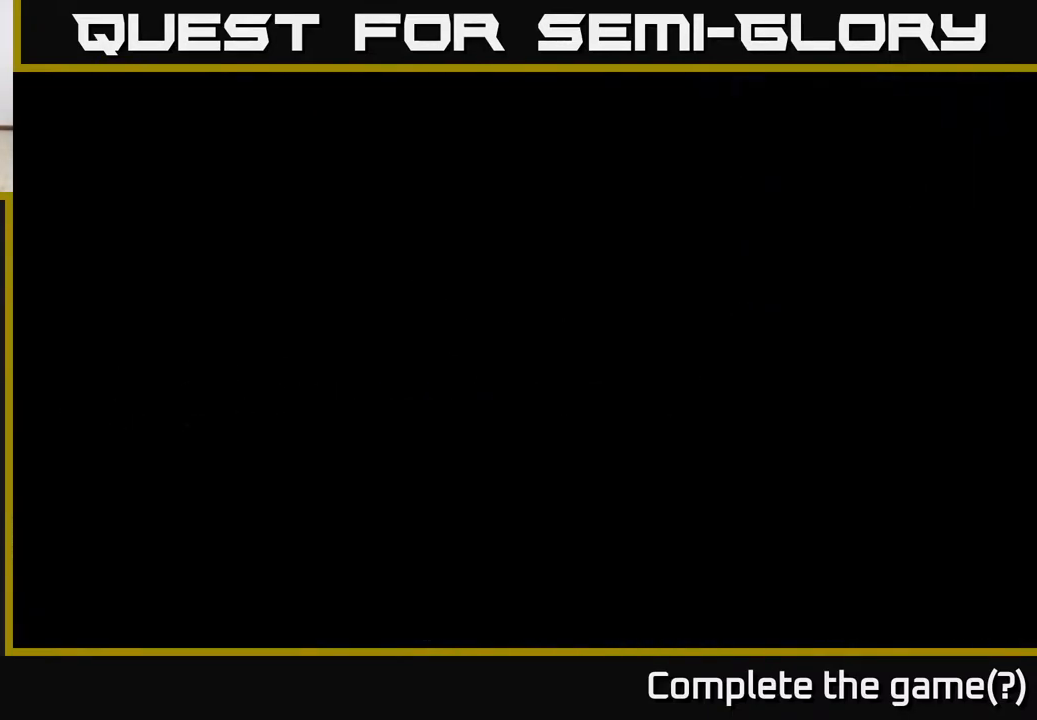
{"buttons": [], "left_stick": "right", "right_stick": "center", "events": [[133, "left_stick", "center"], [250, "R2", "up"], [300, "left_stick", "right"]]}
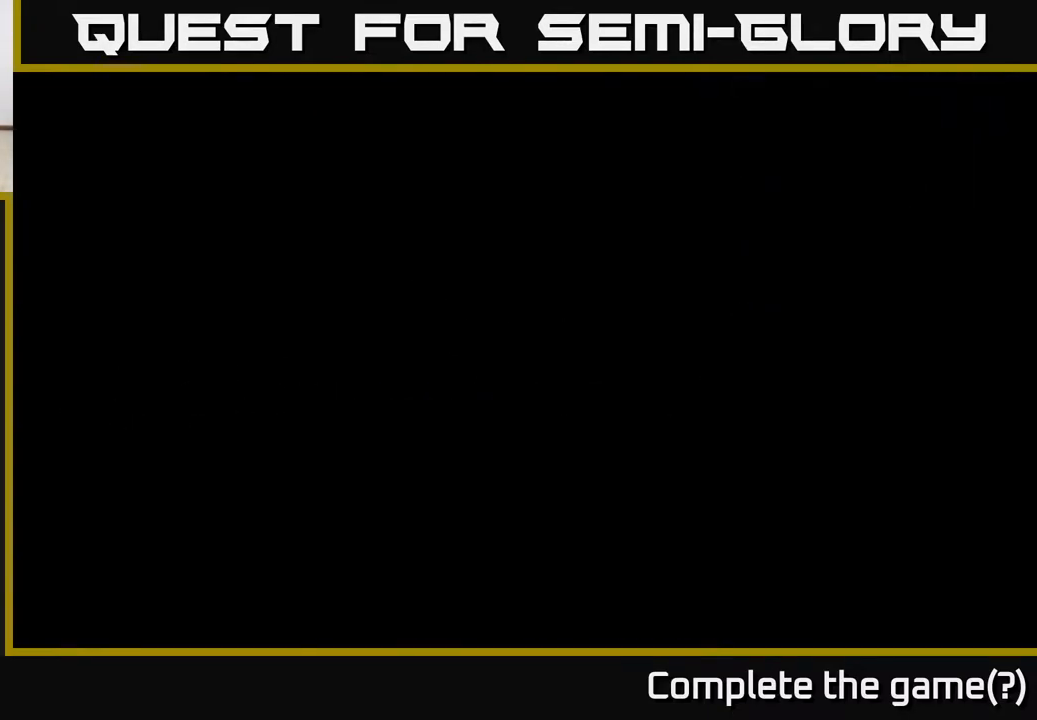
{"buttons": [], "left_stick": "right", "right_stick": "center", "events": []}
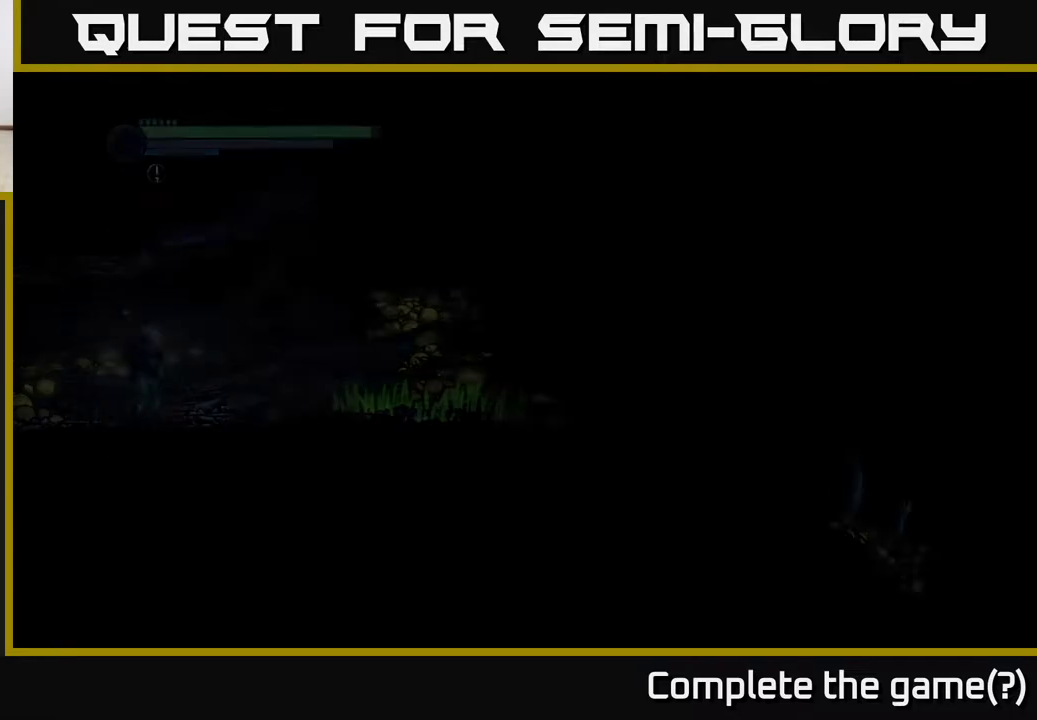
{"buttons": [], "left_stick": "right", "right_stick": "center", "events": []}
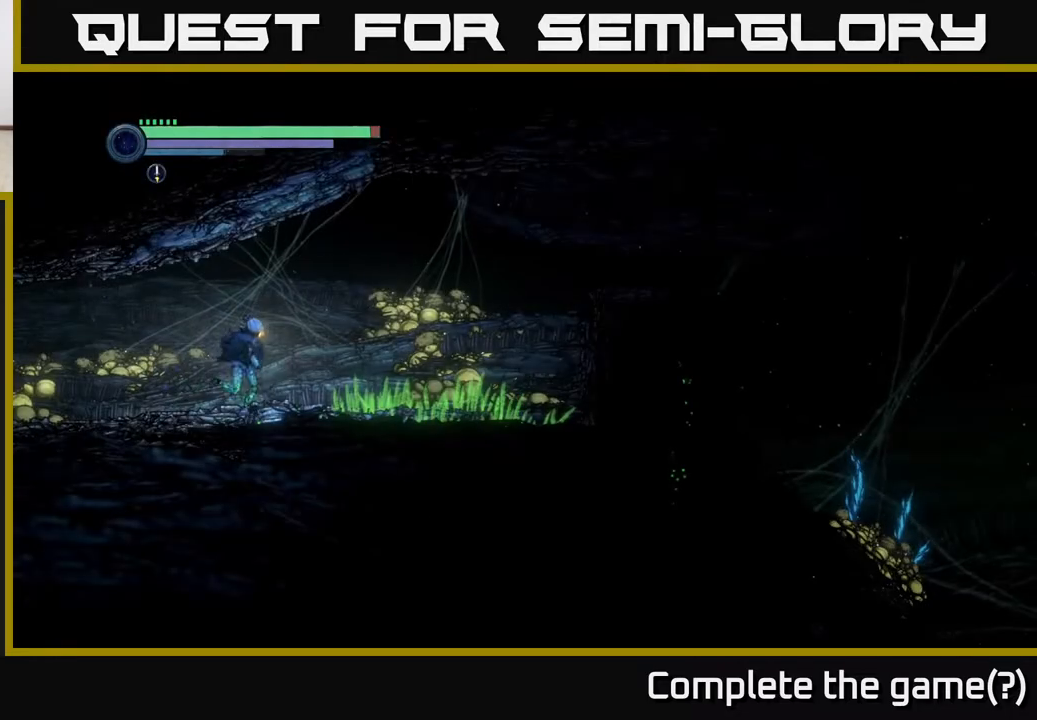
{"buttons": ["R2"], "left_stick": "right", "right_stick": "center", "events": [[167, "R2", "down"]]}
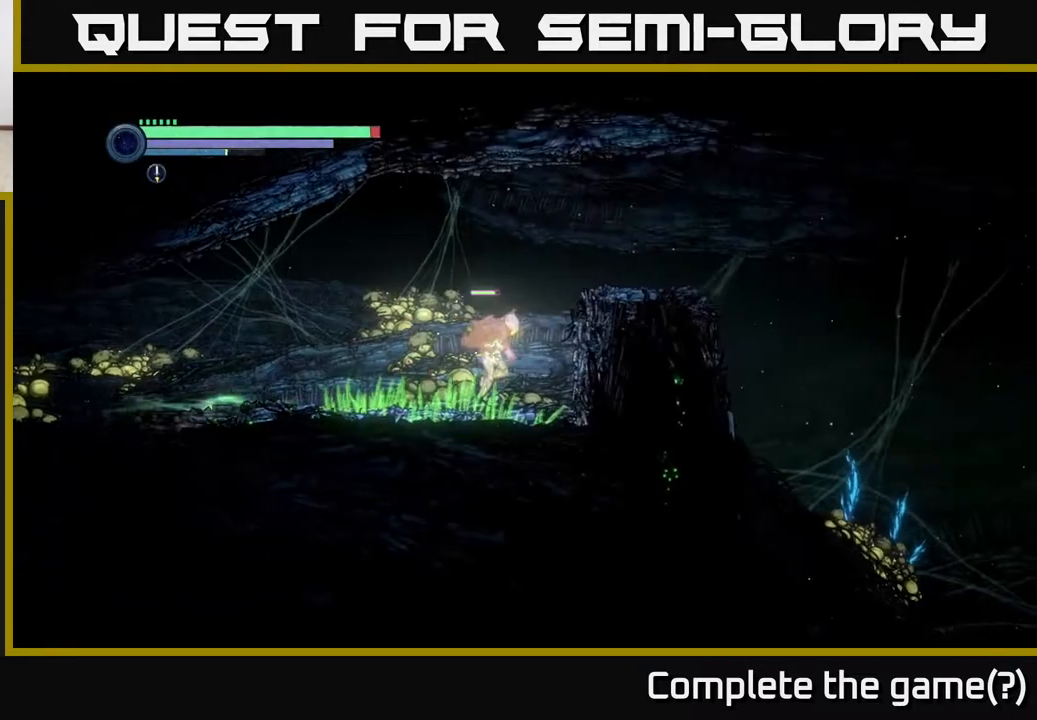
{"buttons": ["A", "R2"], "left_stick": "right", "right_stick": "center", "events": [[117, "A", "down"]]}
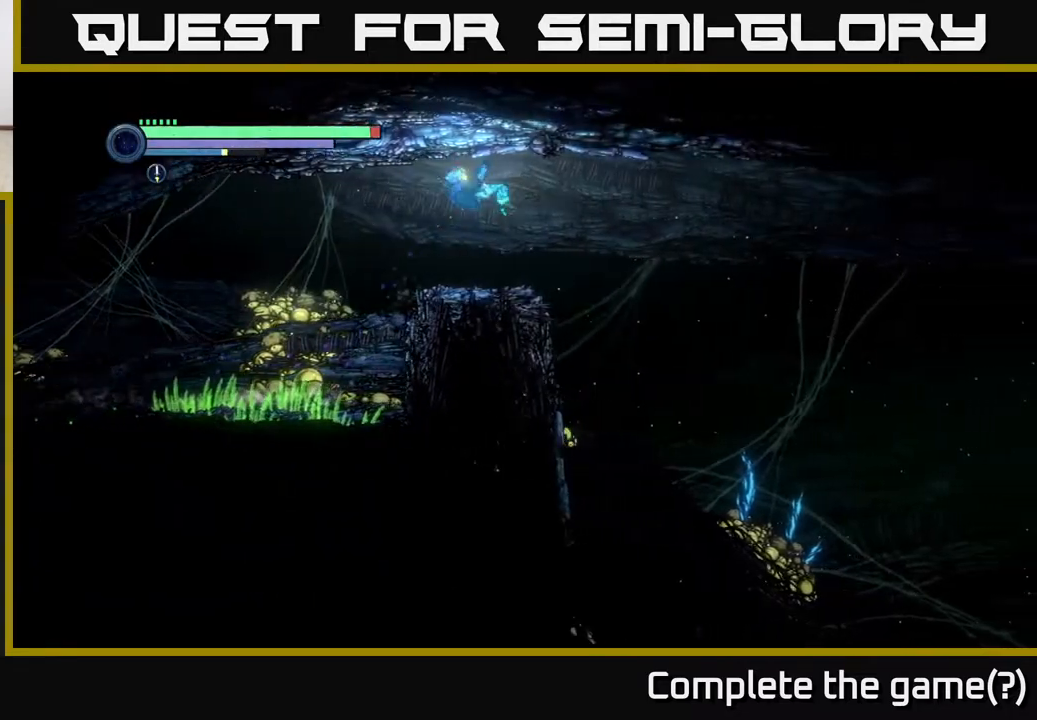
{"buttons": ["R2"], "left_stick": "right", "right_stick": "center", "events": [[150, "A", "up"]]}
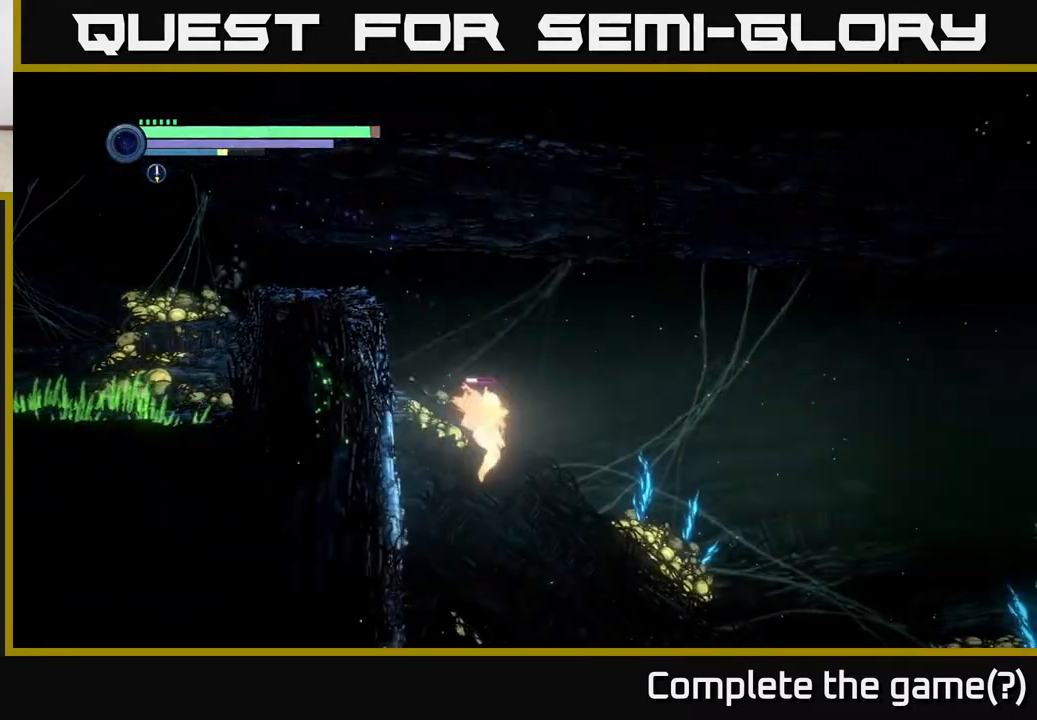
{"buttons": ["R2"], "left_stick": "right", "right_stick": "center", "events": []}
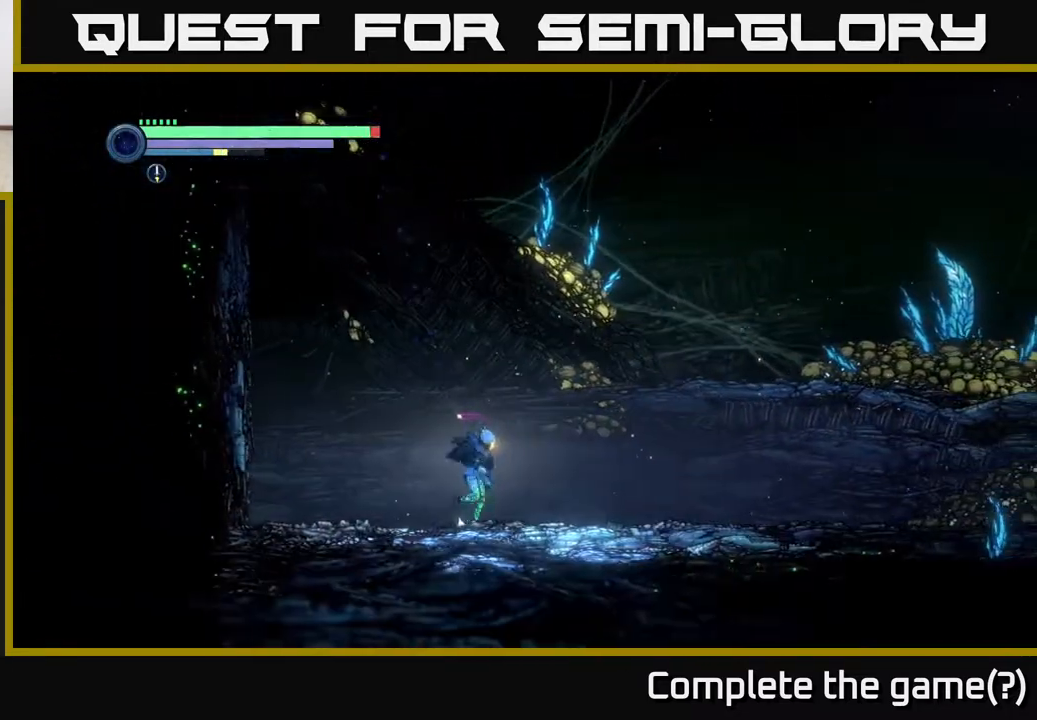
{"buttons": ["R2"], "left_stick": "right", "right_stick": "center", "events": []}
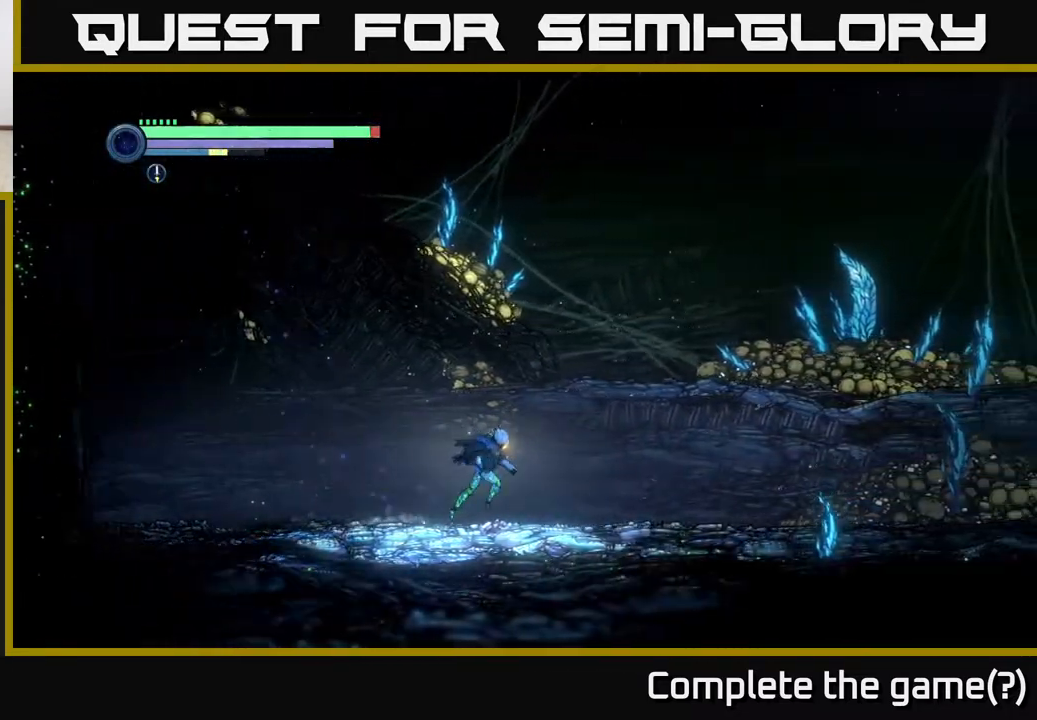
{"buttons": ["R2"], "left_stick": "right", "right_stick": "center", "events": []}
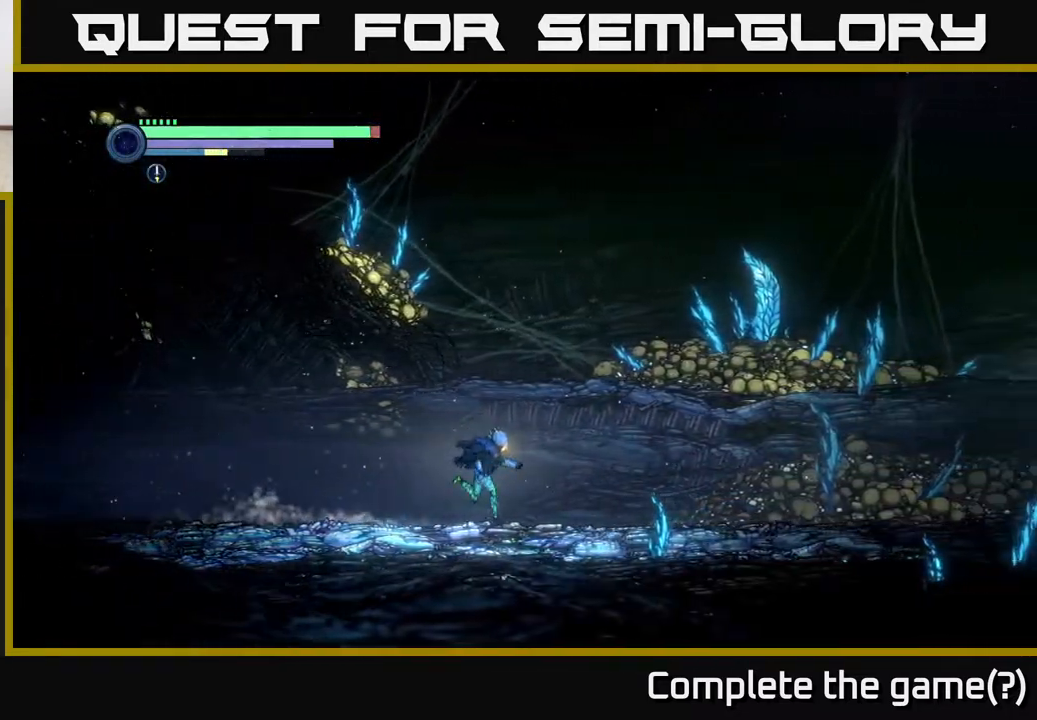
{"buttons": ["R2"], "left_stick": "right", "right_stick": "center", "events": []}
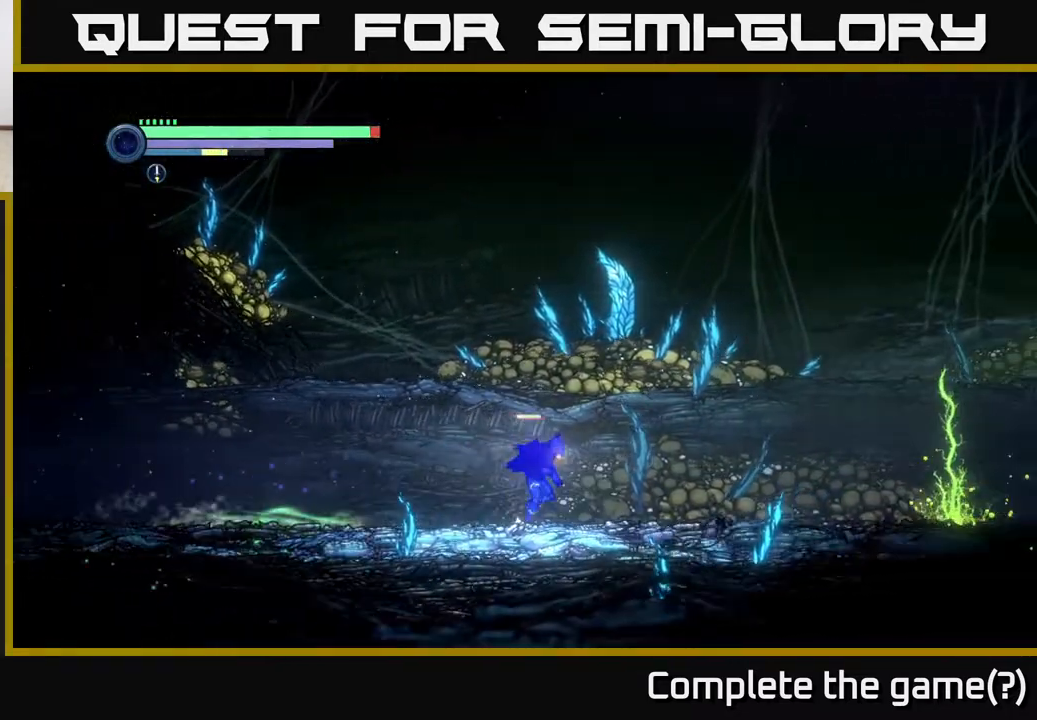
{"buttons": ["R2"], "left_stick": "right", "right_stick": "center", "events": []}
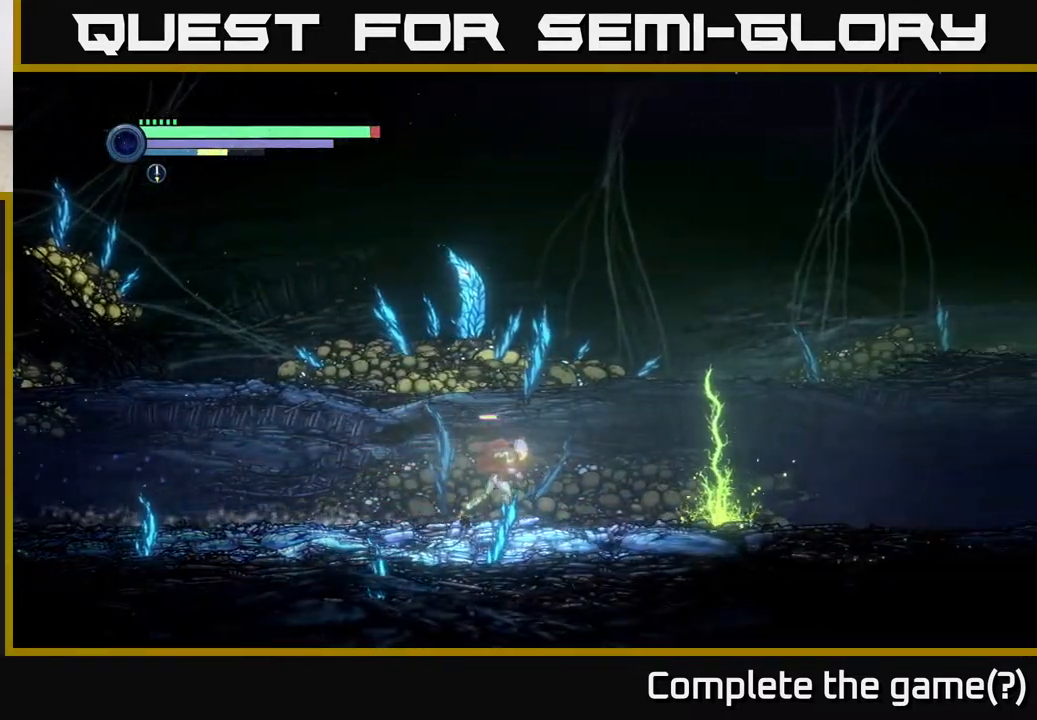
{"buttons": ["DPAD_UP"], "left_stick": "center", "right_stick": "center", "events": [[150, "R2", "up"], [383, "left_stick", "center"], [500, "DPAD_UP", "down"]]}
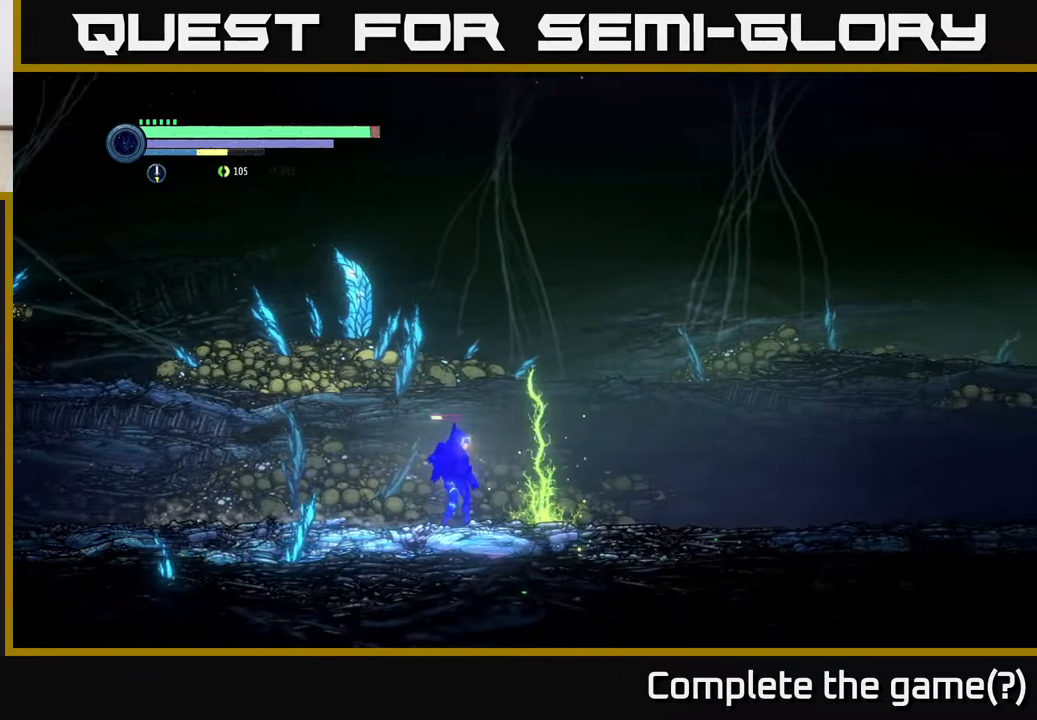
{"buttons": [], "left_stick": "right", "right_stick": "center", "events": [[117, "DPAD_UP", "up"], [283, "left_stick", "right"]]}
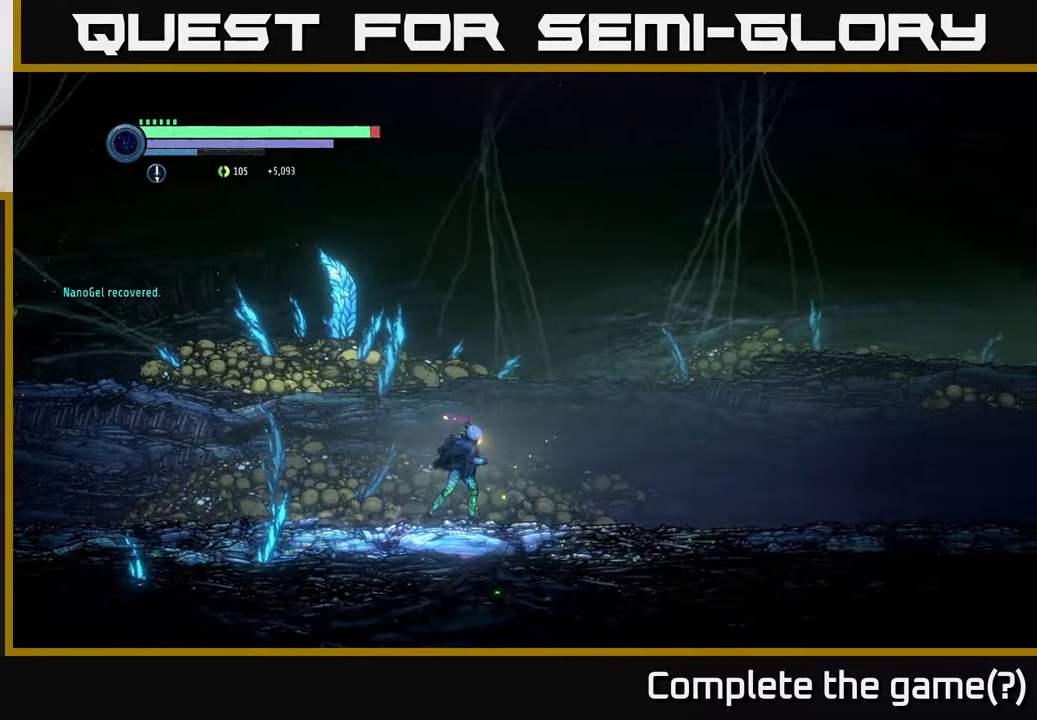
{"buttons": [], "left_stick": "right", "right_stick": "center", "events": []}
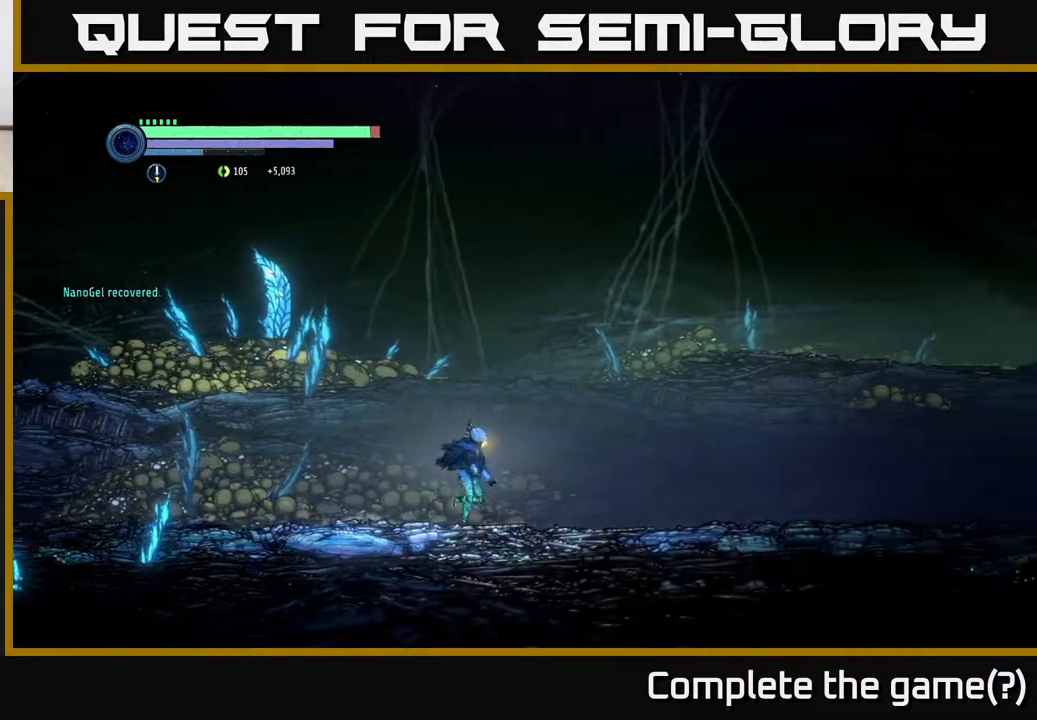
{"buttons": [], "left_stick": "right", "right_stick": "center", "events": []}
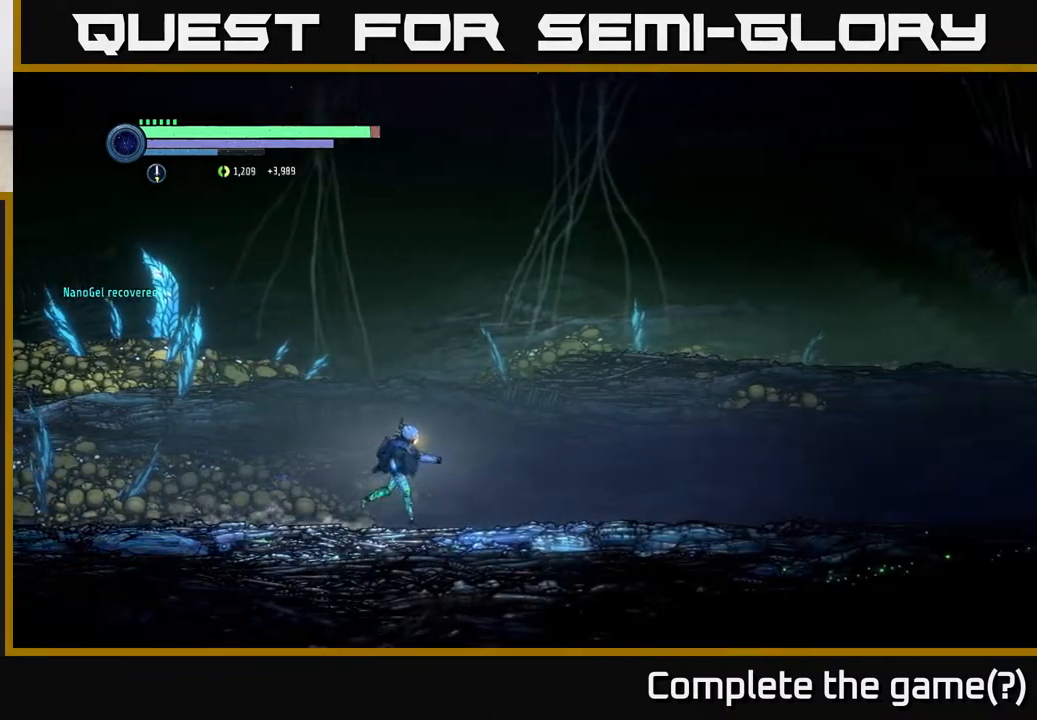
{"buttons": [], "left_stick": "right", "right_stick": "center", "events": []}
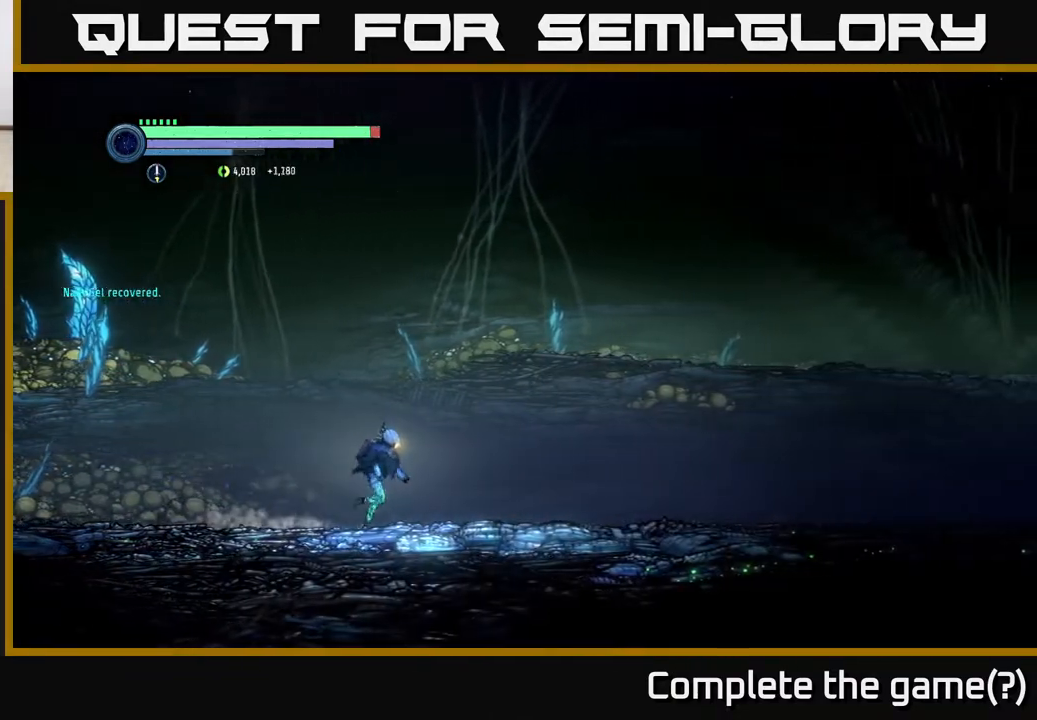
{"buttons": [], "left_stick": "right", "right_stick": "center", "events": []}
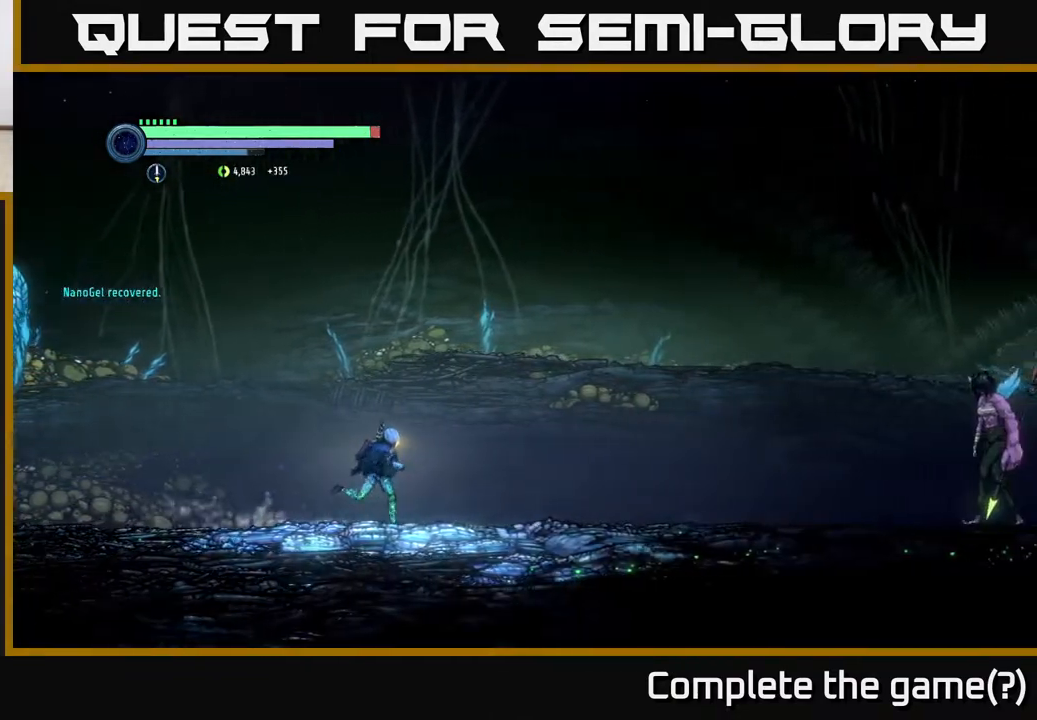
{"buttons": ["L2"], "left_stick": "right", "right_stick": "center", "events": [[317, "L2", "down"], [433, "Y", "down"], [500, "Y", "up"]]}
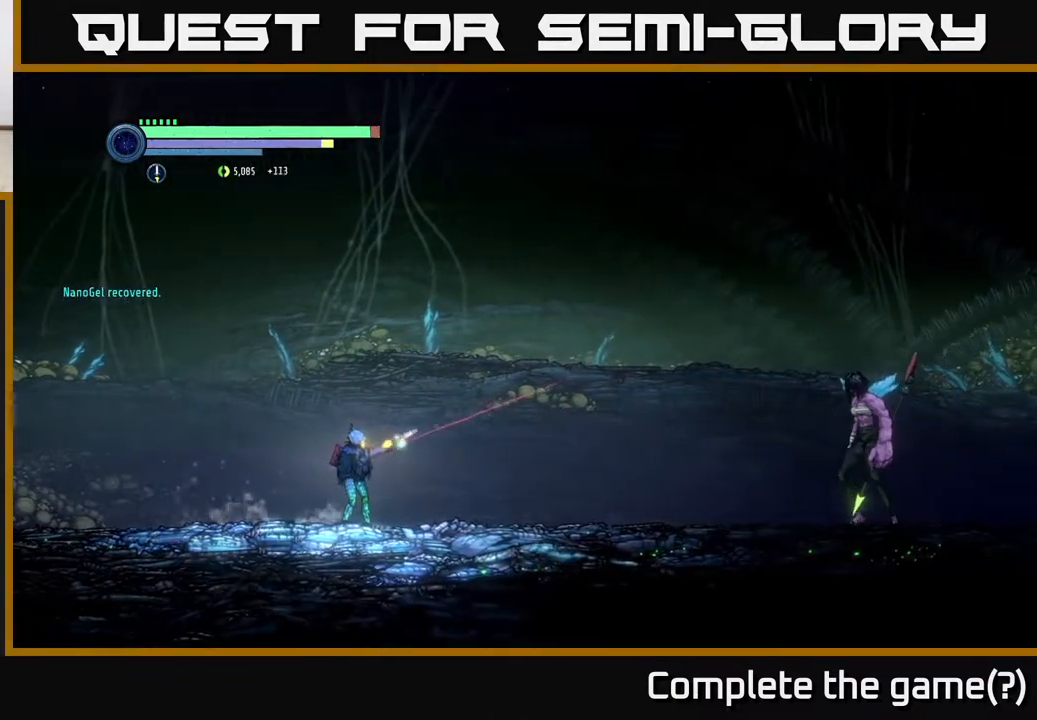
{"buttons": ["L2"], "left_stick": "right", "right_stick": "center", "events": [[383, "Y", "down"], [500, "Y", "up"]]}